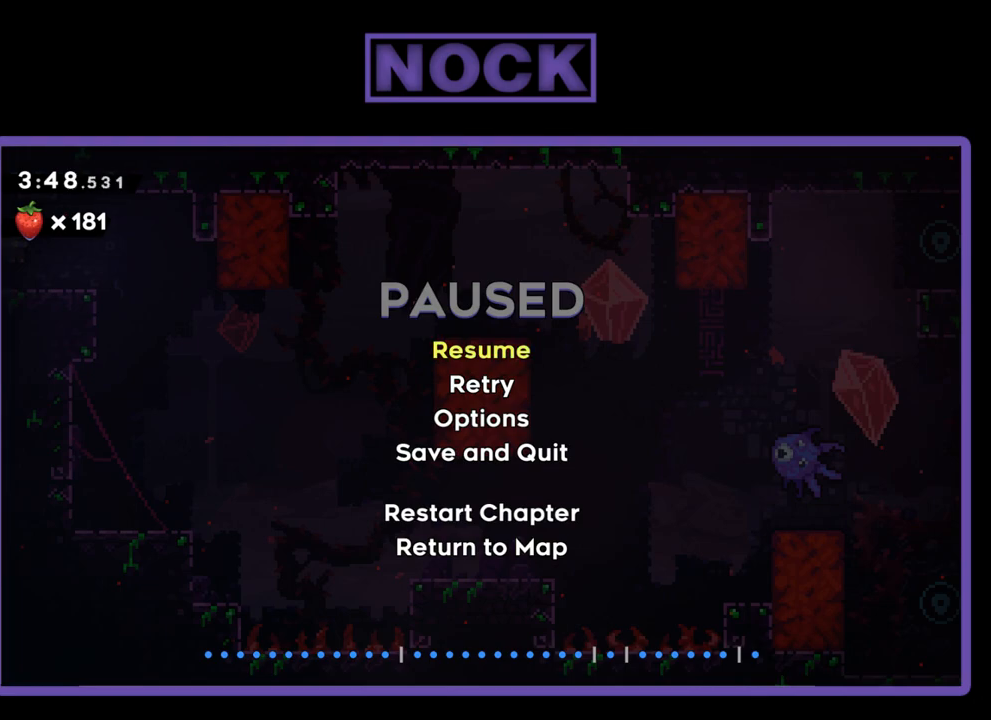
Gameplay with a controller (PlayStation layout); each line is a JSON object with the inputs held at the frame after it. "events" lists button and stick changes between this image and that frame as [ms after this image, input, new state], when the widget could be followed in between. Not read: left_stick right_stick.
{"buttons": [], "events": [[183, "START", "down"], [317, "START", "up"]]}
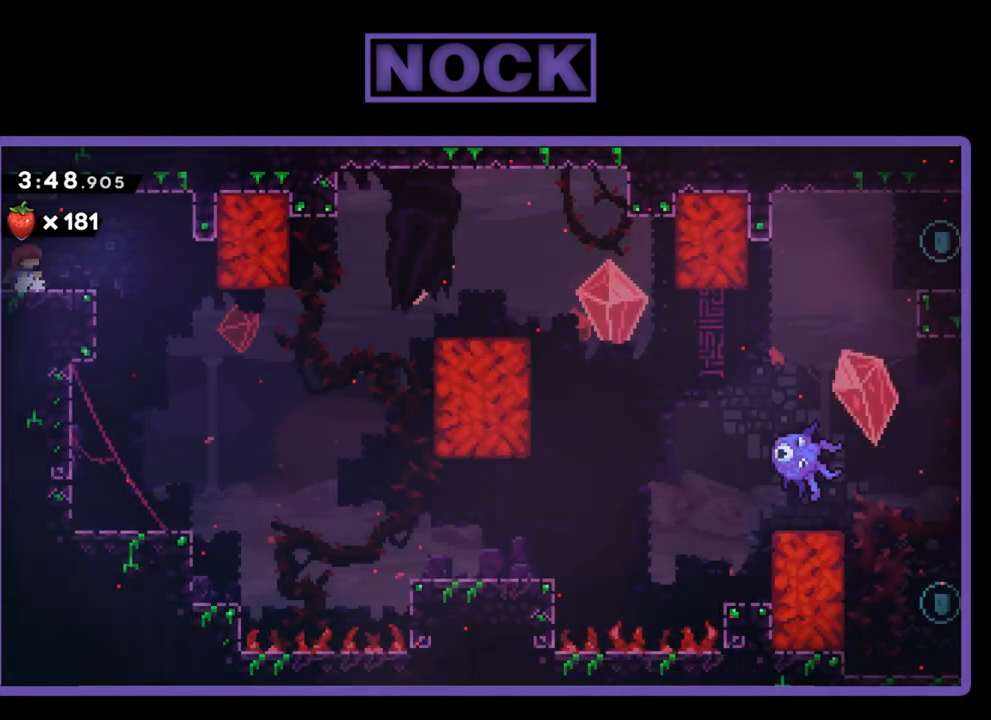
{"buttons": [], "events": []}
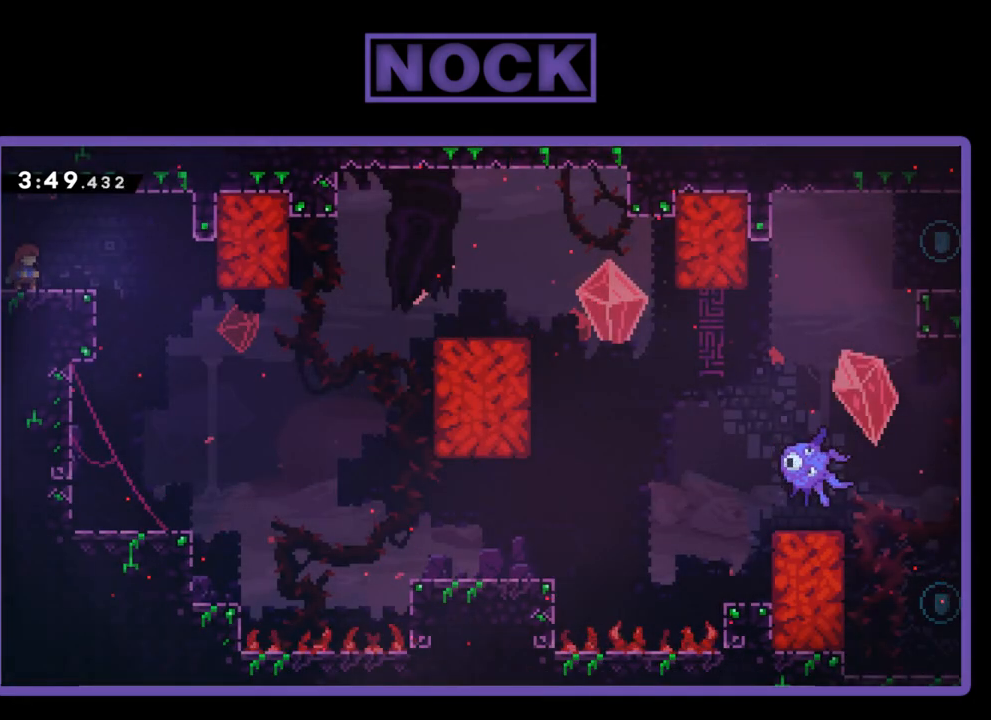
{"buttons": ["DPAD_RIGHT"], "events": [[417, "DPAD_RIGHT", "down"]]}
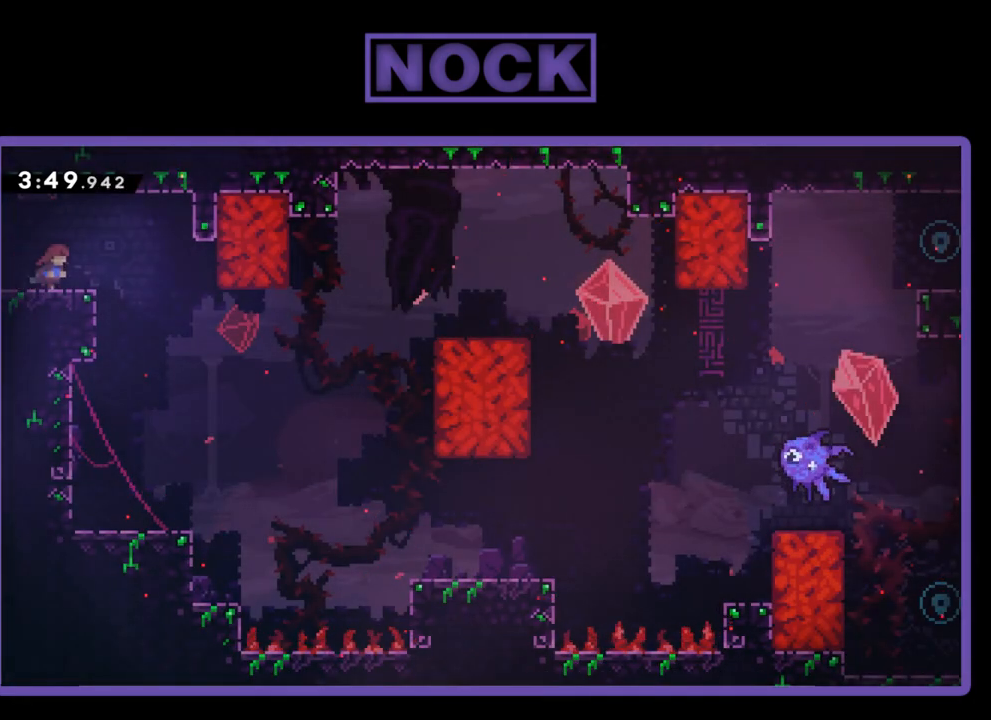
{"buttons": [], "events": [[250, "DPAD_RIGHT", "up"]]}
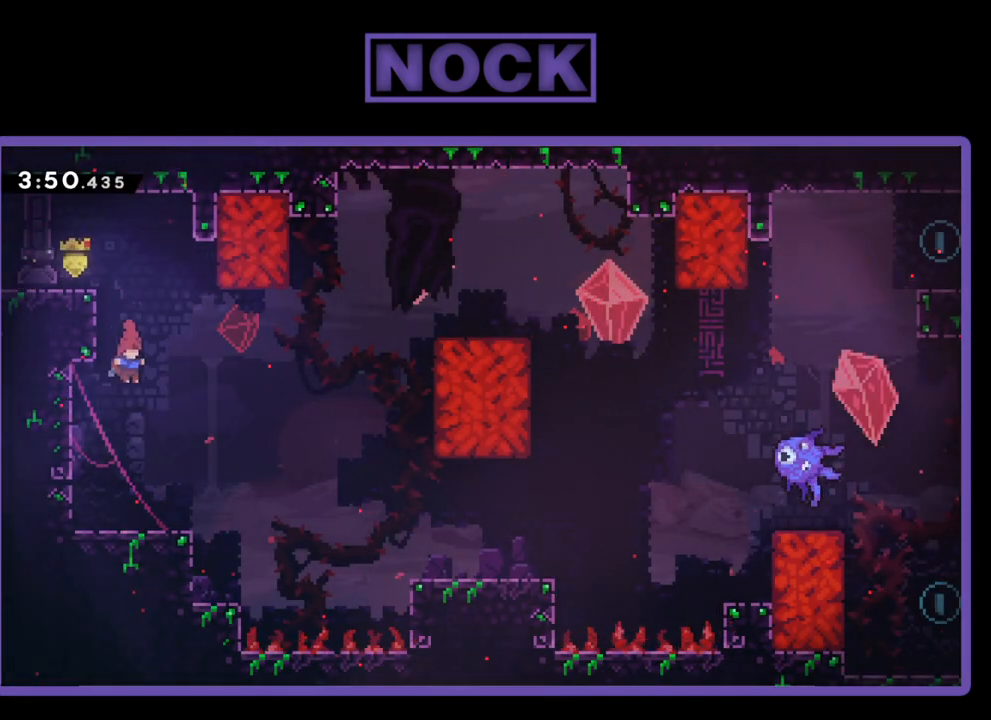
{"buttons": ["R2", "DPAD_UP", "DPAD_RIGHT"], "events": [[283, "R2", "down"], [317, "DPAD_RIGHT", "down"], [350, "DPAD_UP", "down"]]}
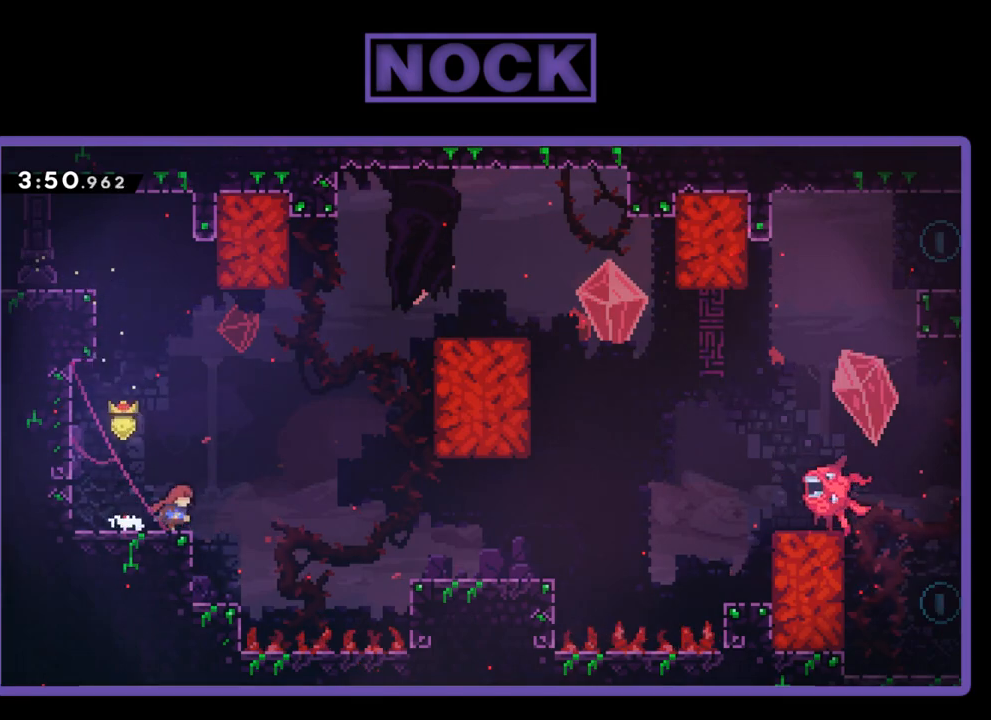
{"buttons": ["CIRCLE", "R2", "DPAD_UP", "DPAD_RIGHT"], "events": [[83, "CROSS", "down"], [383, "CROSS", "up"], [483, "CIRCLE", "down"]]}
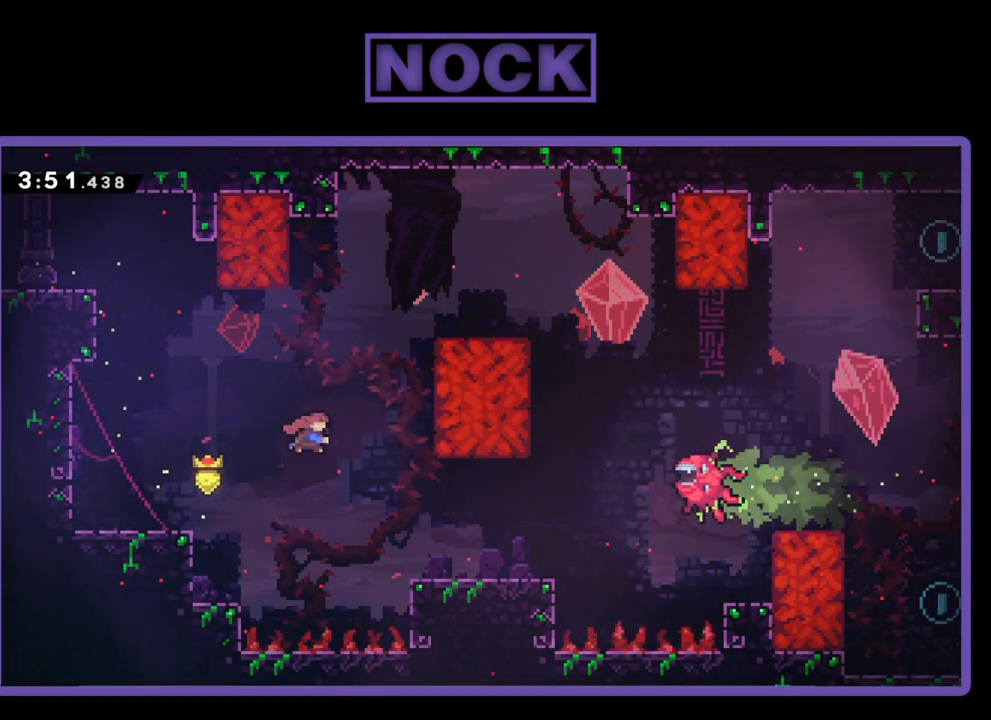
{"buttons": ["R2", "DPAD_UP", "DPAD_RIGHT"], "events": [[417, "CIRCLE", "up"]]}
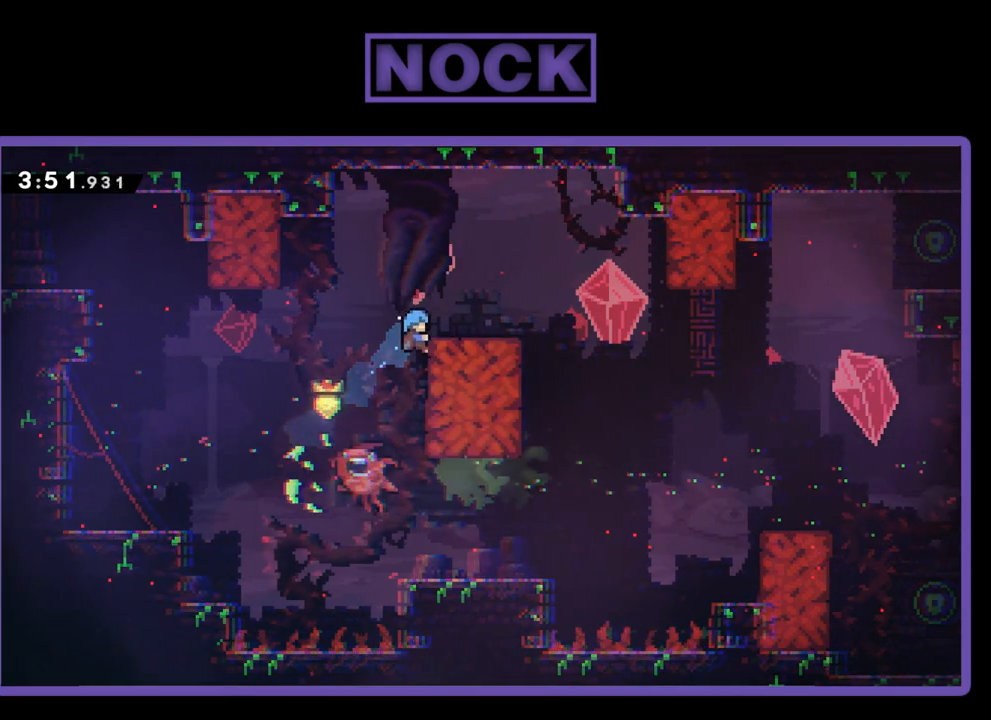
{"buttons": ["R2", "DPAD_UP", "DPAD_RIGHT"], "events": []}
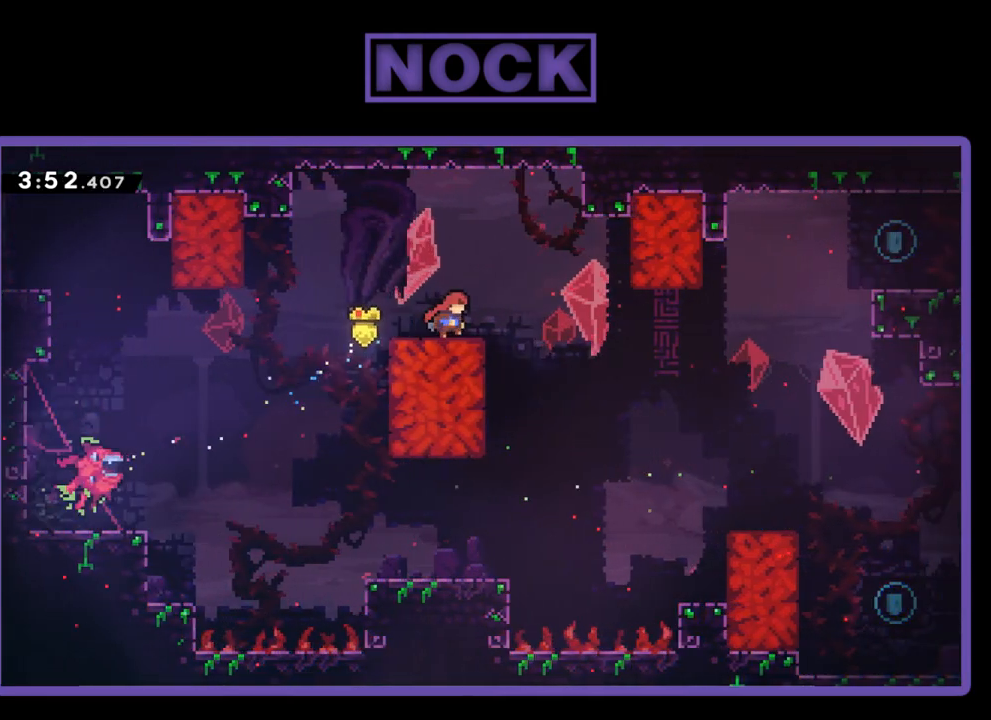
{"buttons": ["CIRCLE", "R2", "DPAD_UP", "DPAD_RIGHT"], "events": [[33, "DPAD_UP", "up"], [383, "DPAD_UP", "down"], [450, "CIRCLE", "down"]]}
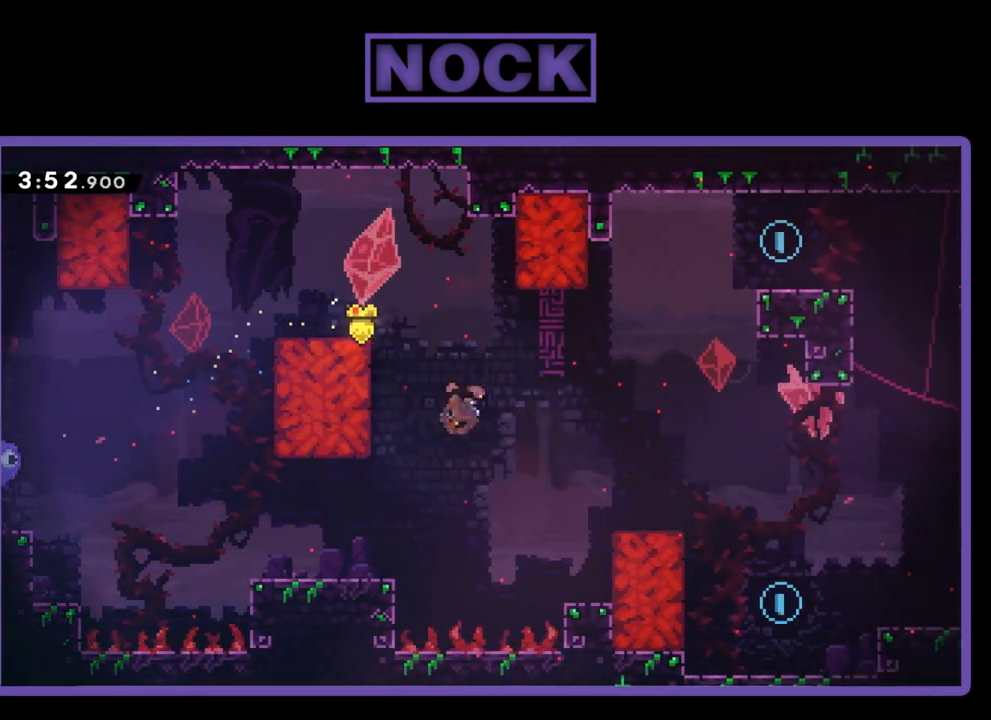
{"buttons": [], "events": [[150, "CIRCLE", "up"], [217, "R2", "up"], [250, "DPAD_UP", "up"], [383, "DPAD_RIGHT", "up"]]}
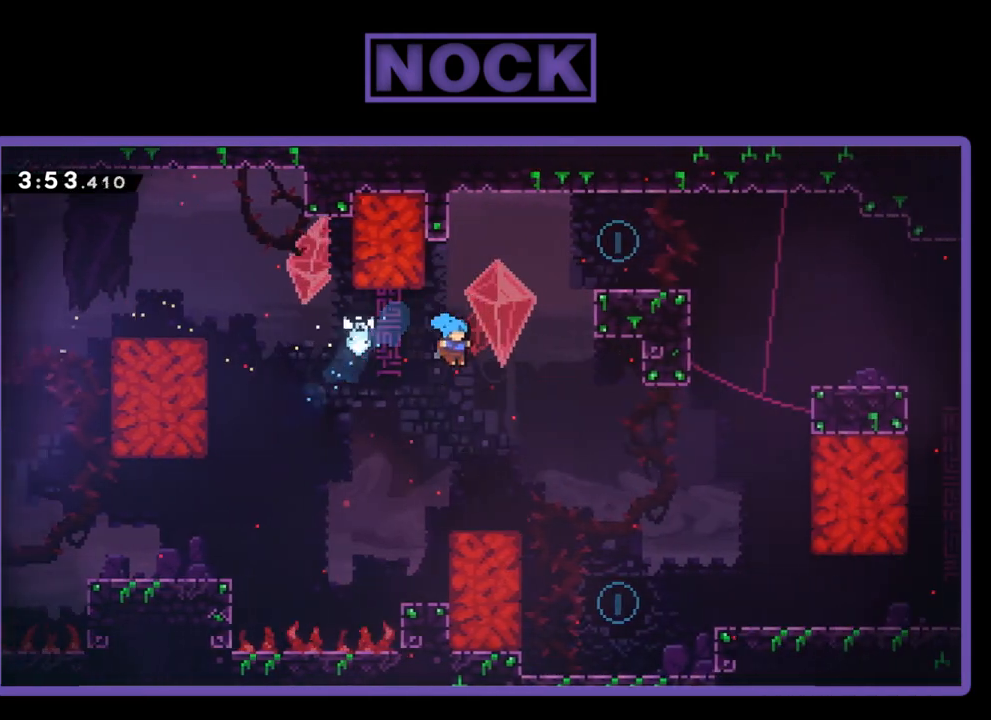
{"buttons": ["R2"], "events": [[50, "DPAD_RIGHT", "down"], [183, "DPAD_RIGHT", "up"], [317, "R2", "down"]]}
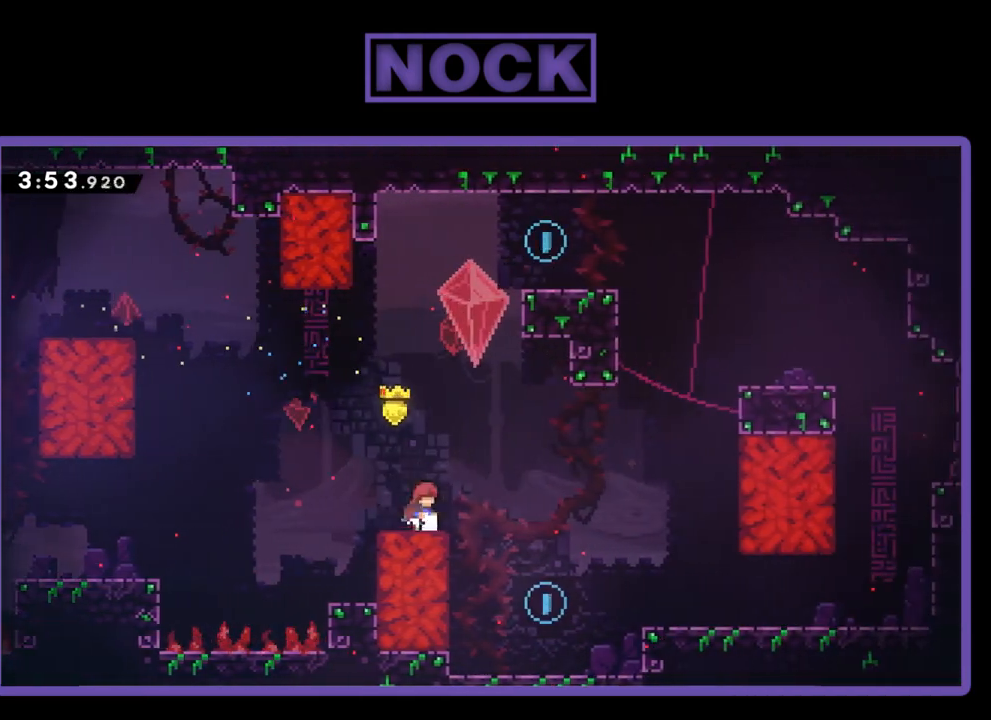
{"buttons": [], "events": [[17, "CROSS", "down"], [17, "DPAD_RIGHT", "down"], [133, "CROSS", "up"], [283, "R2", "up"], [417, "DPAD_RIGHT", "up"]]}
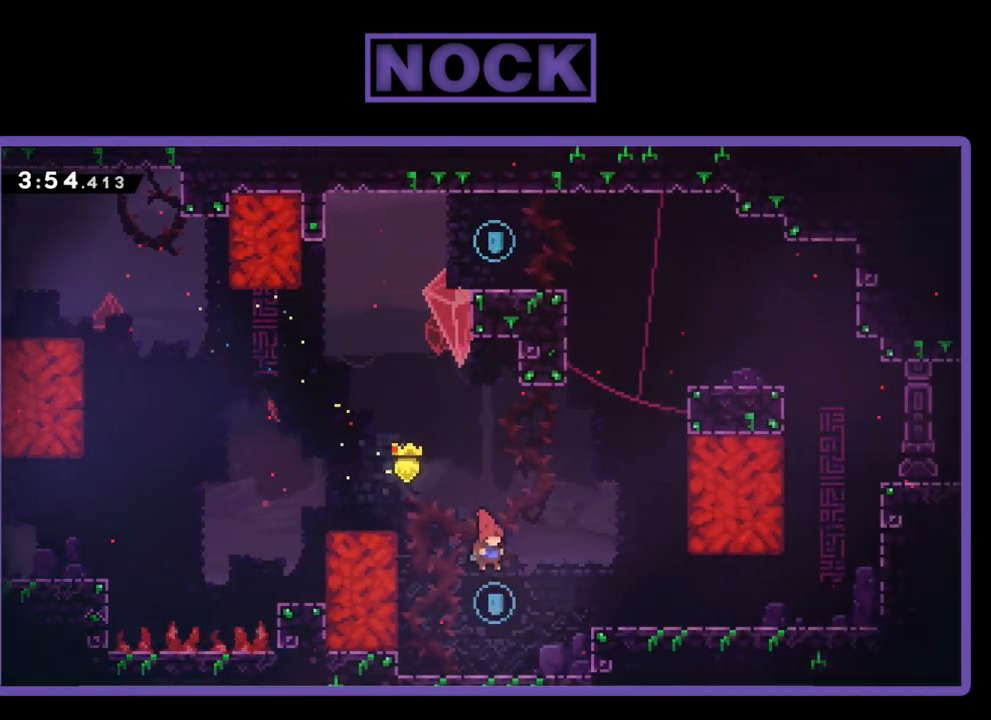
{"buttons": ["CIRCLE", "R2", "DPAD_UP", "DPAD_RIGHT"], "events": [[33, "DPAD_UP", "down"], [50, "DPAD_RIGHT", "down"], [83, "CIRCLE", "down"], [83, "R2", "down"]]}
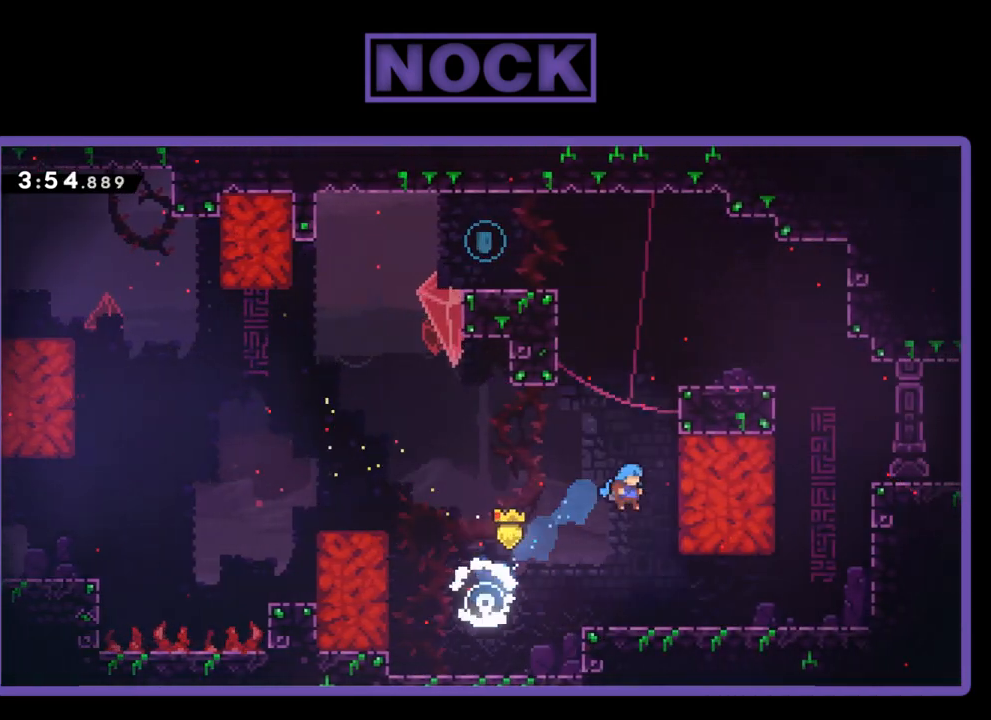
{"buttons": ["CROSS", "R2", "DPAD_UP", "DPAD_RIGHT"], "events": [[17, "CIRCLE", "up"], [150, "CROSS", "down"], [333, "CROSS", "up"], [383, "CROSS", "down"]]}
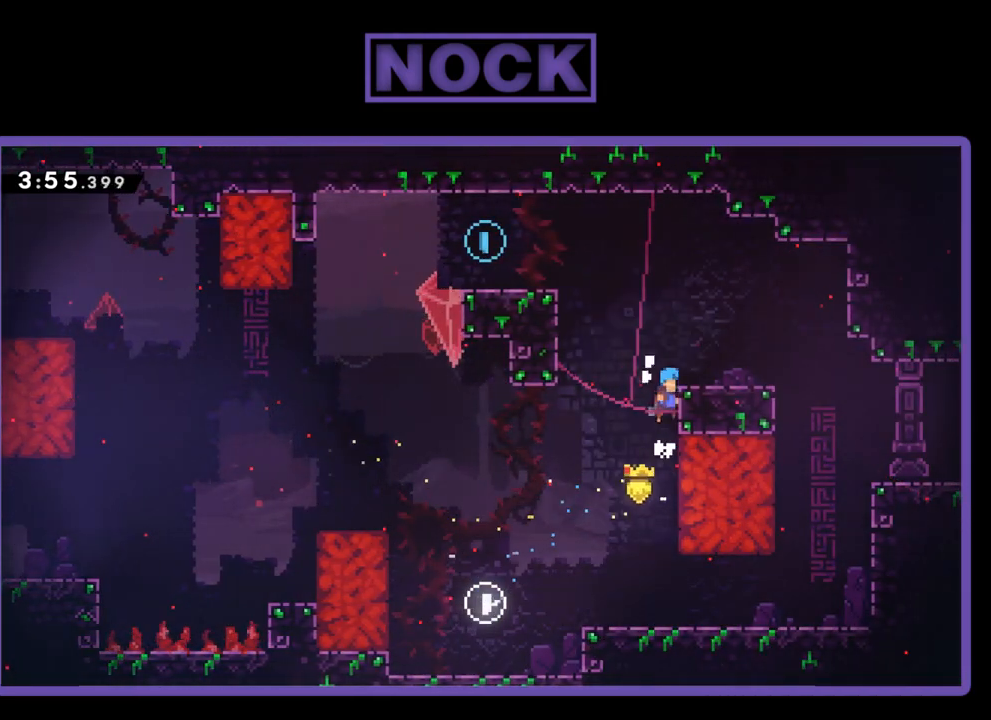
{"buttons": ["R2", "DPAD_UP", "DPAD_RIGHT"], "events": [[117, "DPAD_UP", "up"], [150, "DPAD_UP", "down"], [417, "CROSS", "up"]]}
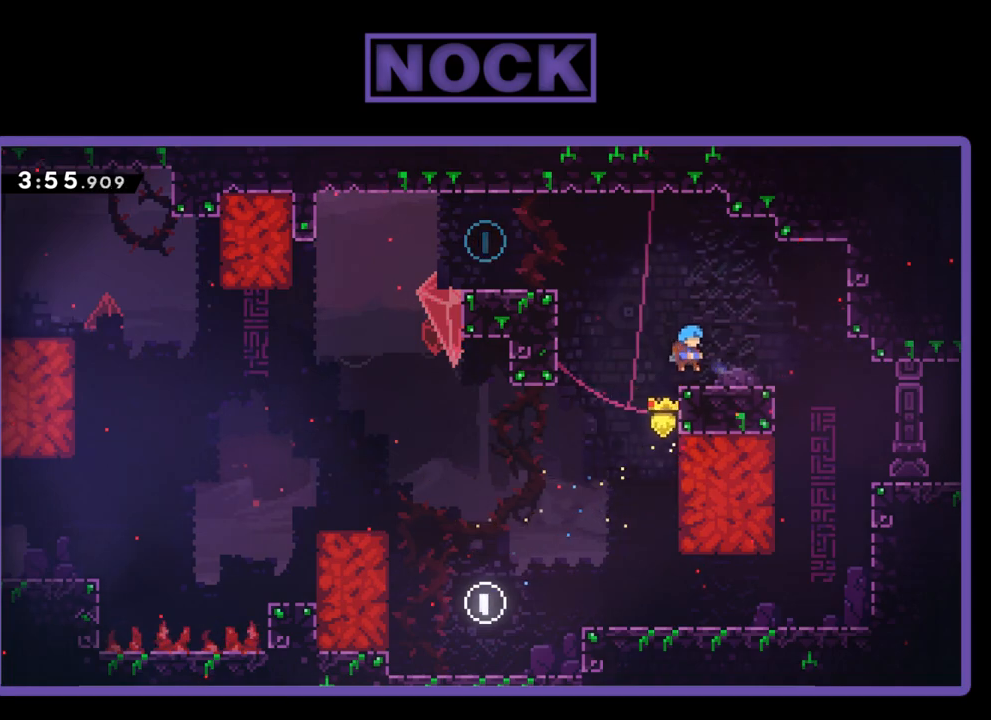
{"buttons": ["R2", "DPAD_UP", "DPAD_LEFT"], "events": [[183, "DPAD_RIGHT", "up"], [183, "DPAD_UP", "up"], [217, "DPAD_LEFT", "down"], [317, "CROSS", "down"], [317, "DPAD_UP", "down"], [450, "CROSS", "up"]]}
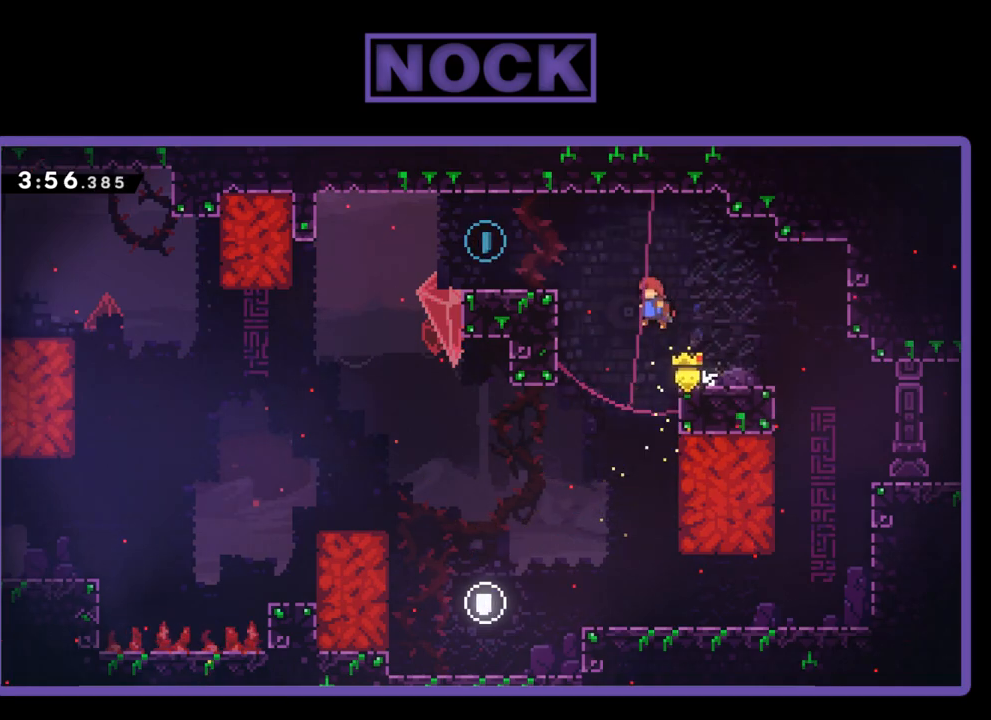
{"buttons": [], "events": [[33, "CIRCLE", "down"], [217, "CIRCLE", "up"], [250, "R2", "up"], [283, "DPAD_UP", "up"], [350, "DPAD_LEFT", "up"]]}